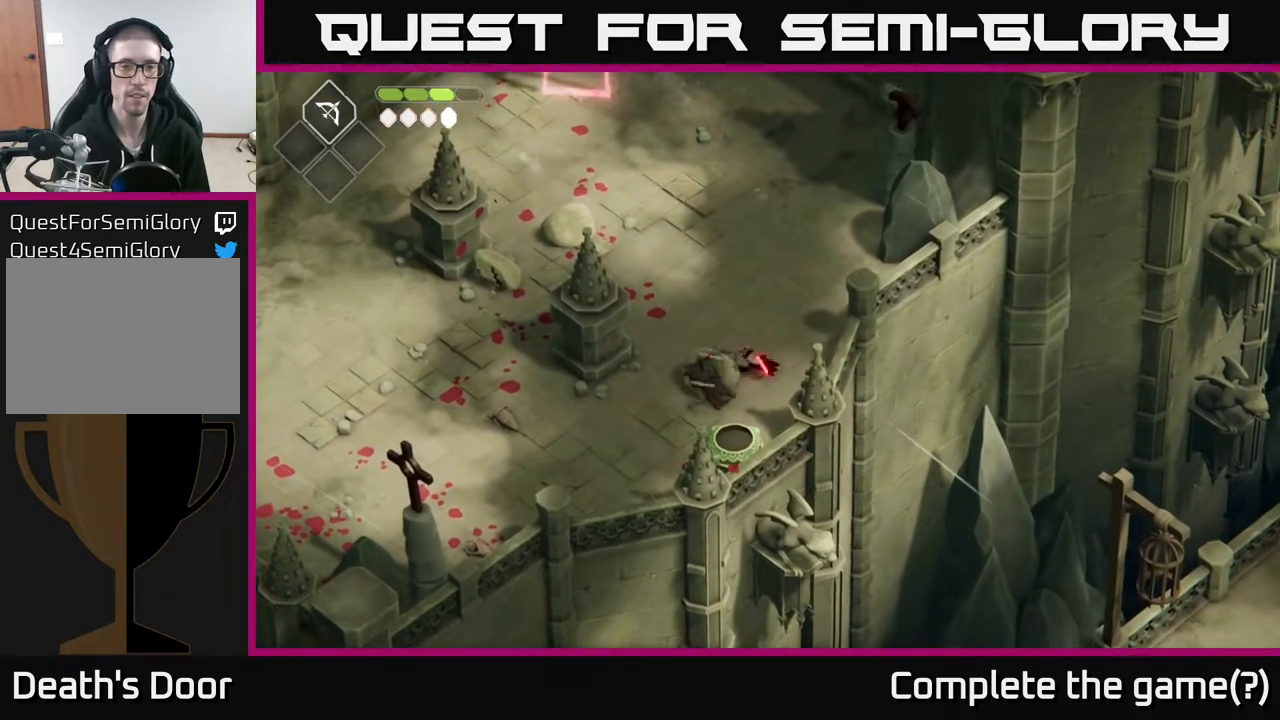
Gameplay with a controller (Xbox layout); each line is a JSON object with the inputs held at the frame after it. "events" lists button and stick changes between this image and that frame as [ms after this image, input, new state], when the widget could be followed in between.
{"buttons": [], "left_stick": "up-left", "right_stick": "center", "events": [[133, "left_stick", "up-left"], [233, "A", "down"], [483, "A", "up"]]}
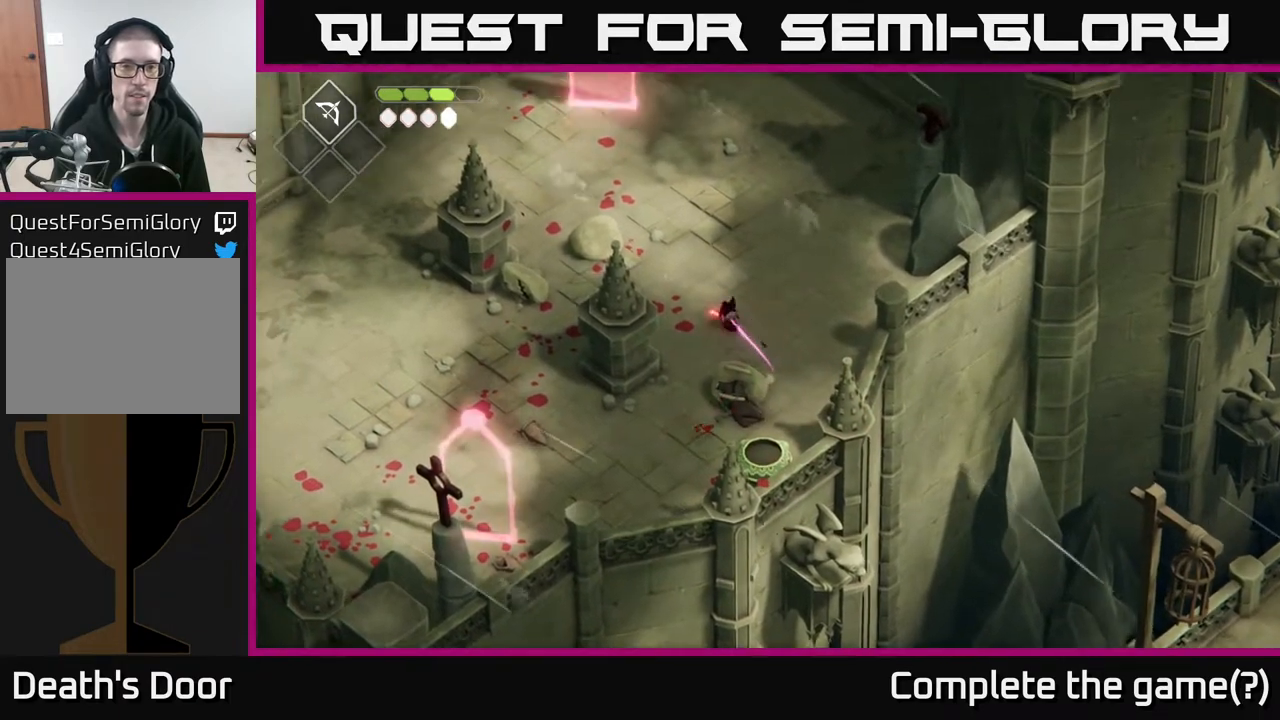
{"buttons": ["R2"], "left_stick": "up-left", "right_stick": "center", "events": [[417, "R2", "down"]]}
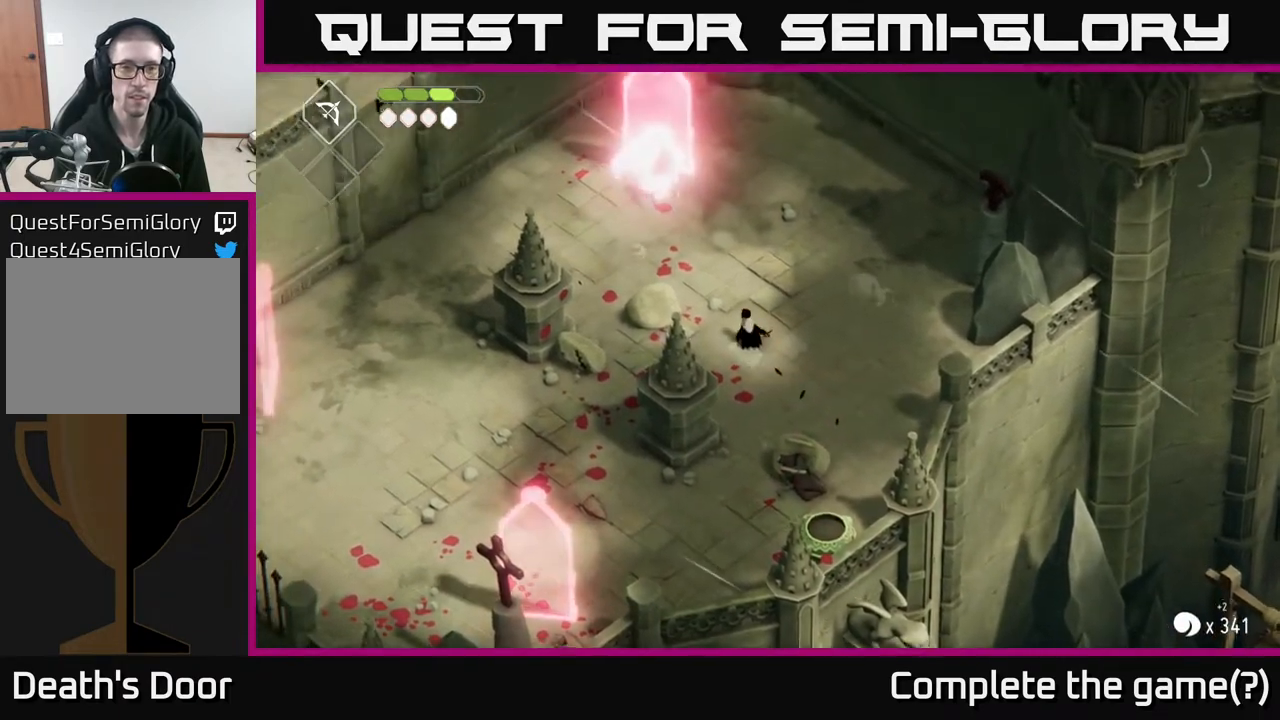
{"buttons": ["R2"], "left_stick": "up-left", "right_stick": "center", "events": []}
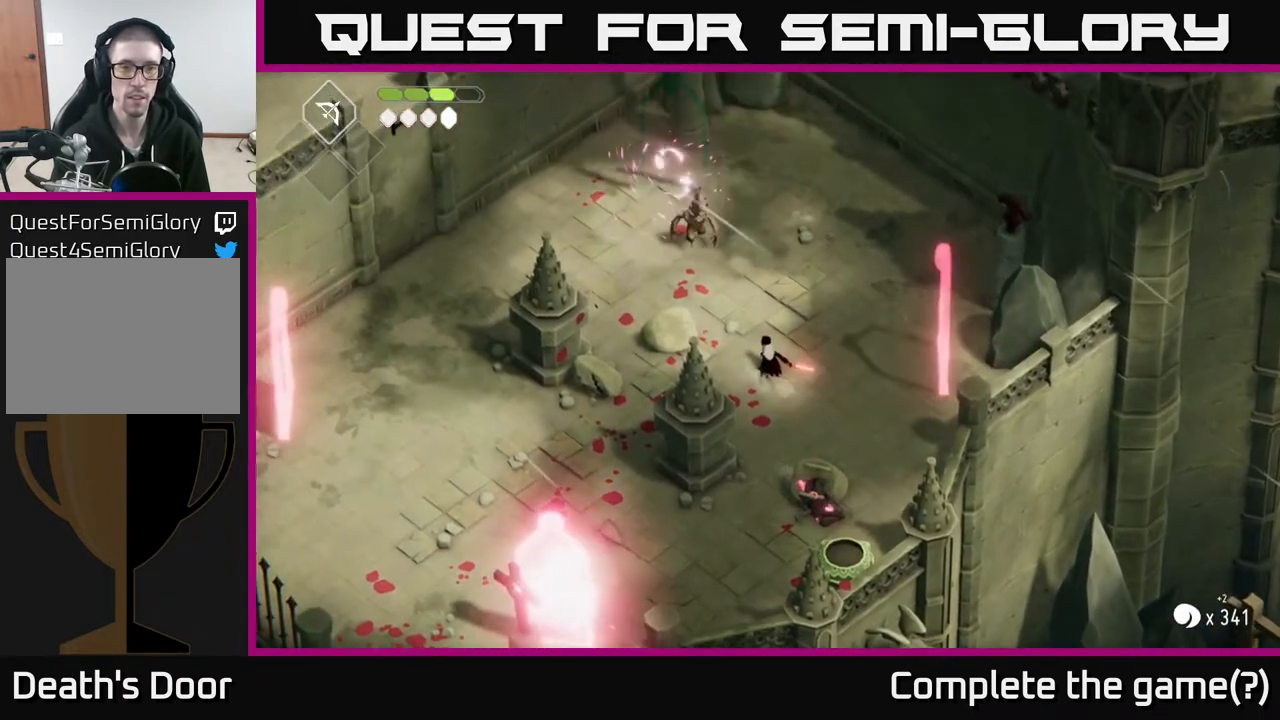
{"buttons": ["R2"], "left_stick": "up-left", "right_stick": "center", "events": []}
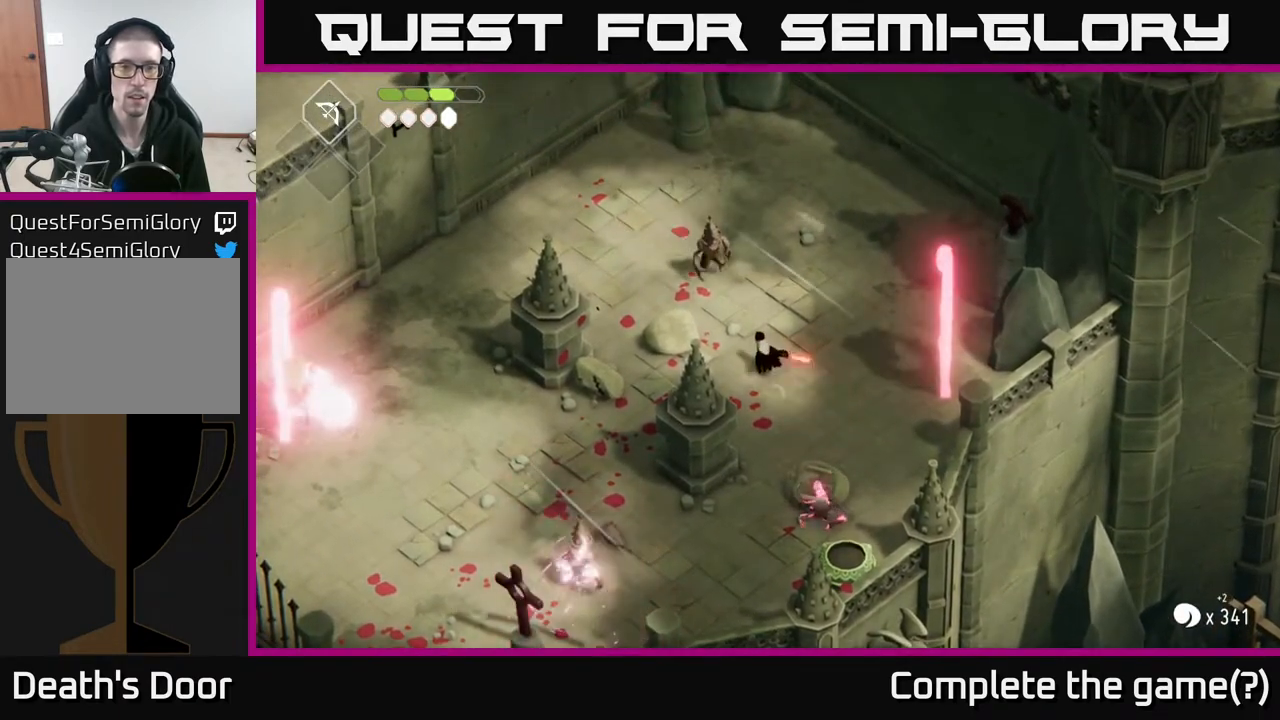
{"buttons": ["X"], "left_stick": "up-left", "right_stick": "center", "events": [[33, "R2", "up"], [483, "X", "down"]]}
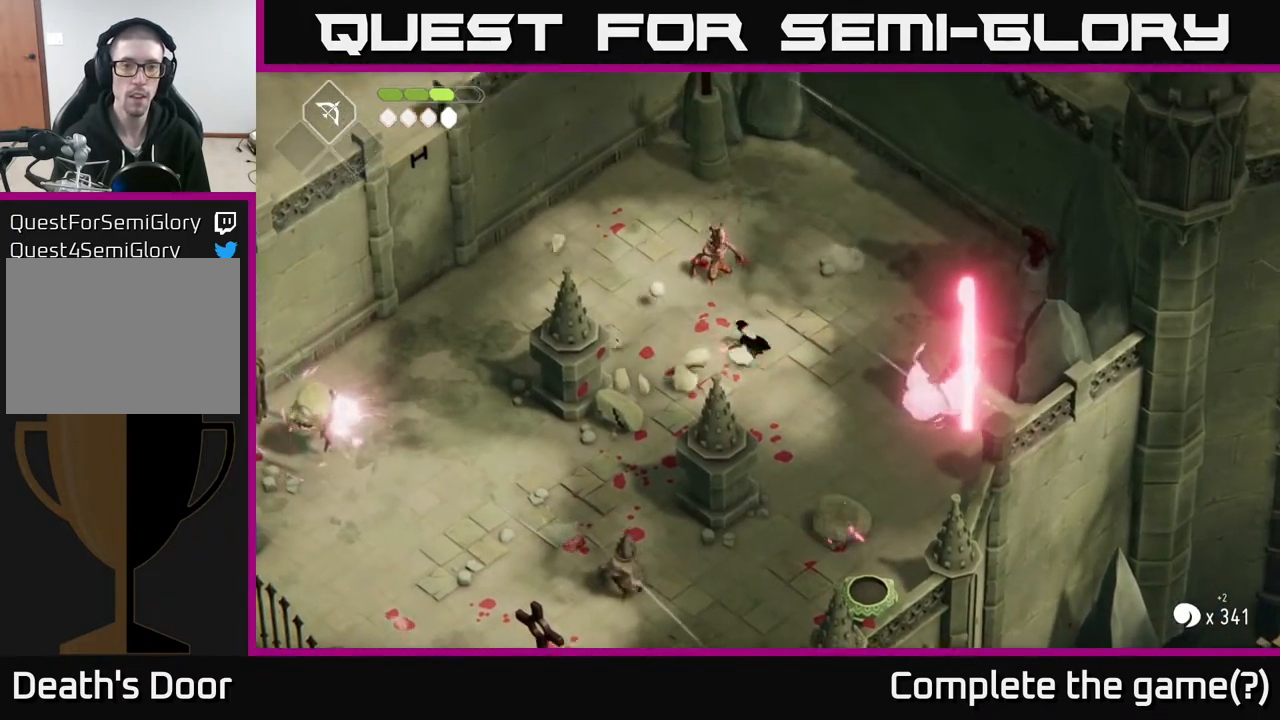
{"buttons": ["X"], "left_stick": "up-left", "right_stick": "center", "events": [[83, "X", "up"], [383, "X", "down"]]}
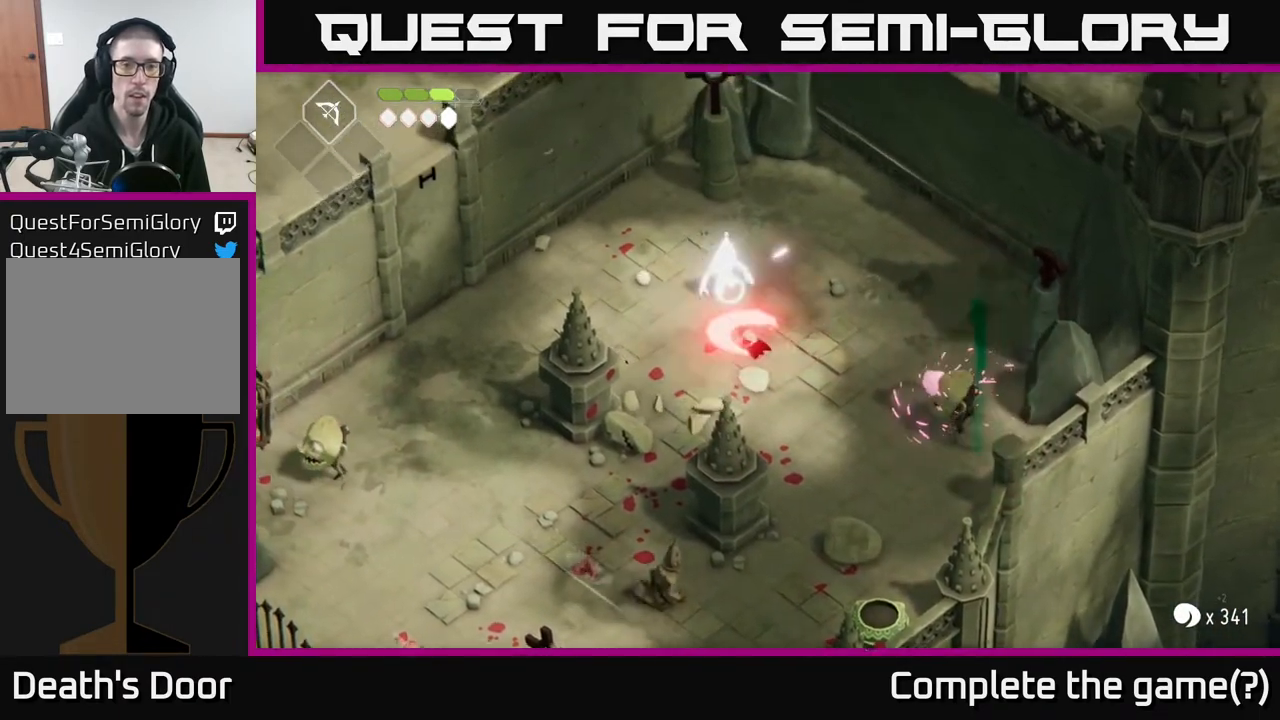
{"buttons": [], "left_stick": "up-left", "right_stick": "center", "events": [[50, "X", "up"], [267, "X", "down"], [417, "X", "up"]]}
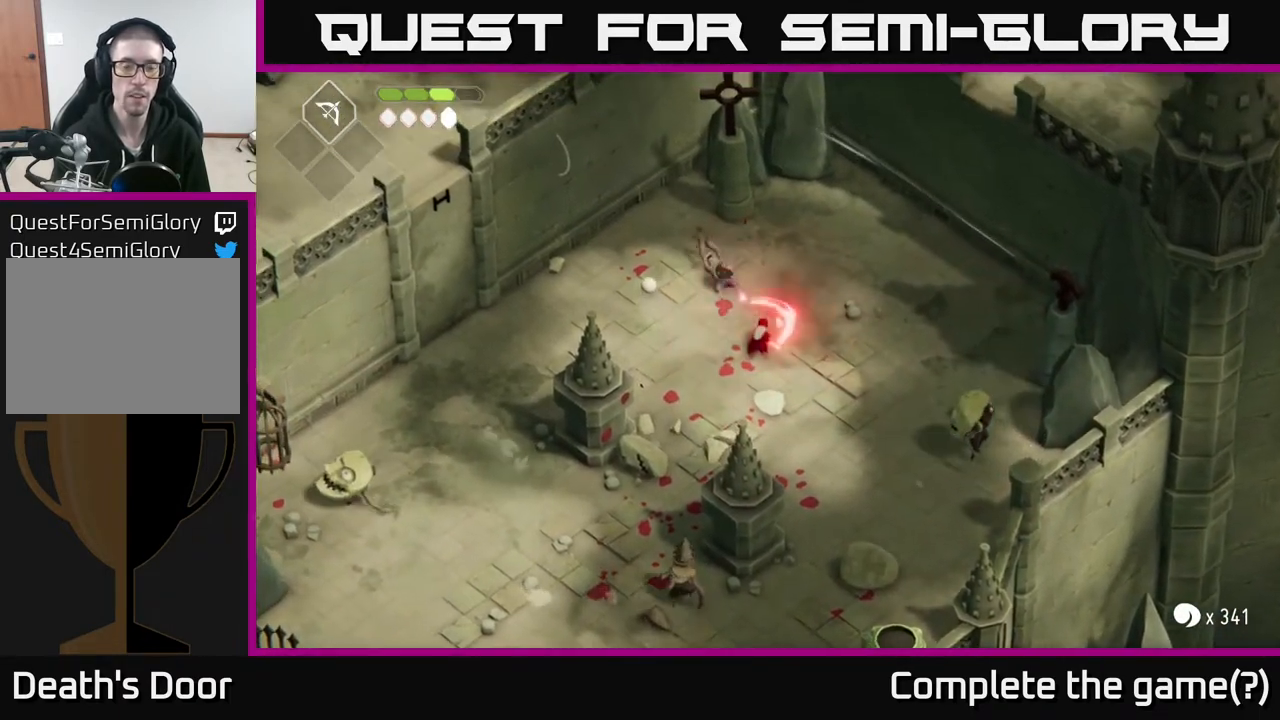
{"buttons": [], "left_stick": "down-right", "right_stick": "center", "events": [[100, "left_stick", "center"], [233, "left_stick", "down-right"]]}
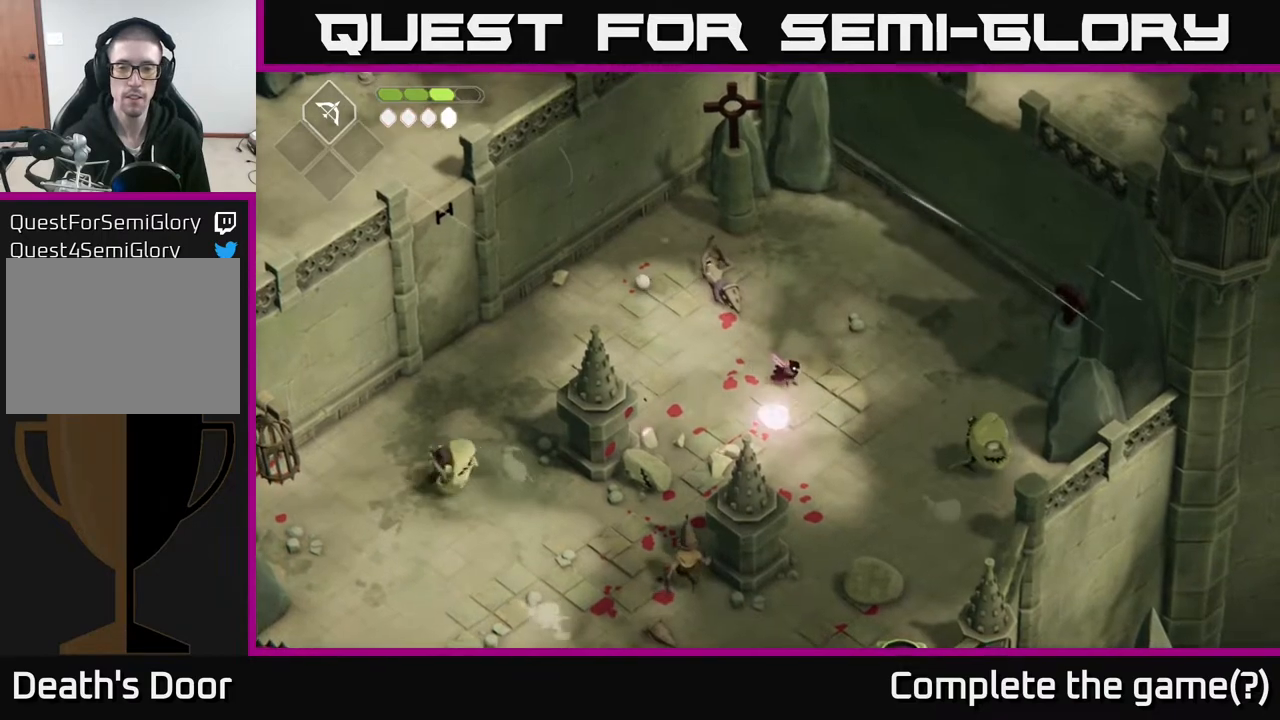
{"buttons": ["A"], "left_stick": "down", "right_stick": "center", "events": [[200, "left_stick", "down"], [500, "A", "down"]]}
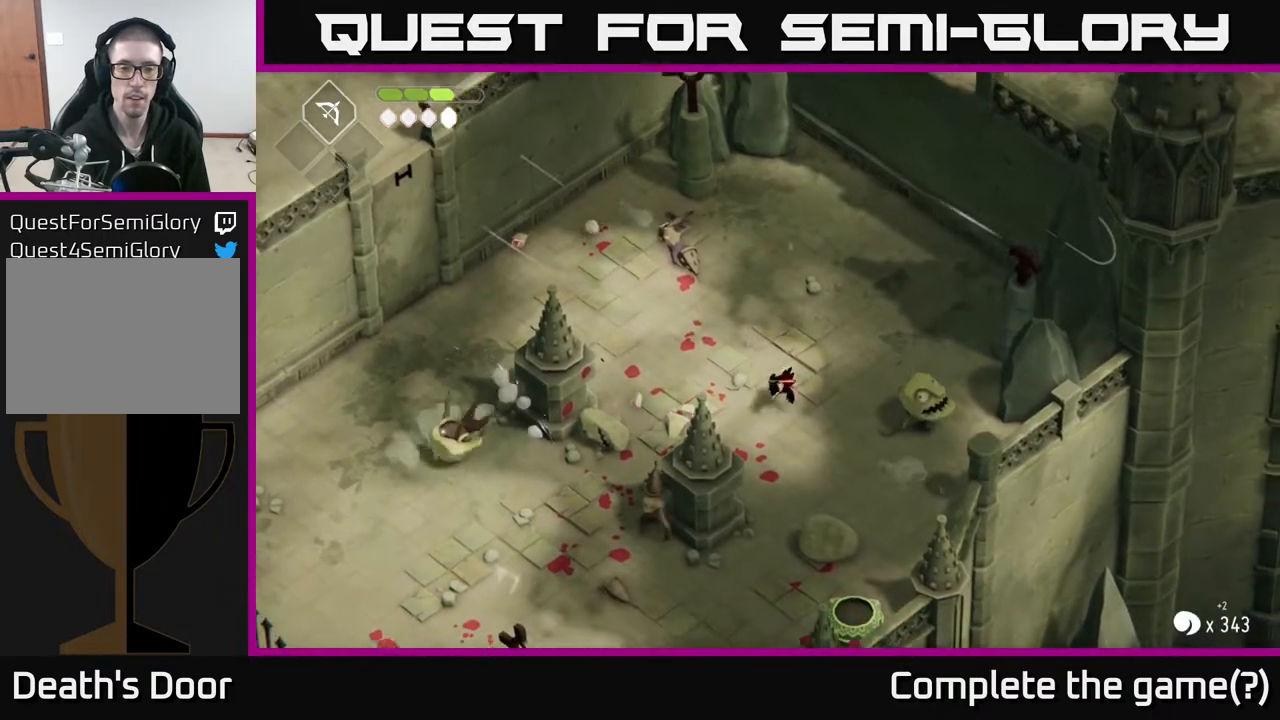
{"buttons": [], "left_stick": "down-right", "right_stick": "center", "events": [[217, "A", "up"], [450, "left_stick", "down-right"]]}
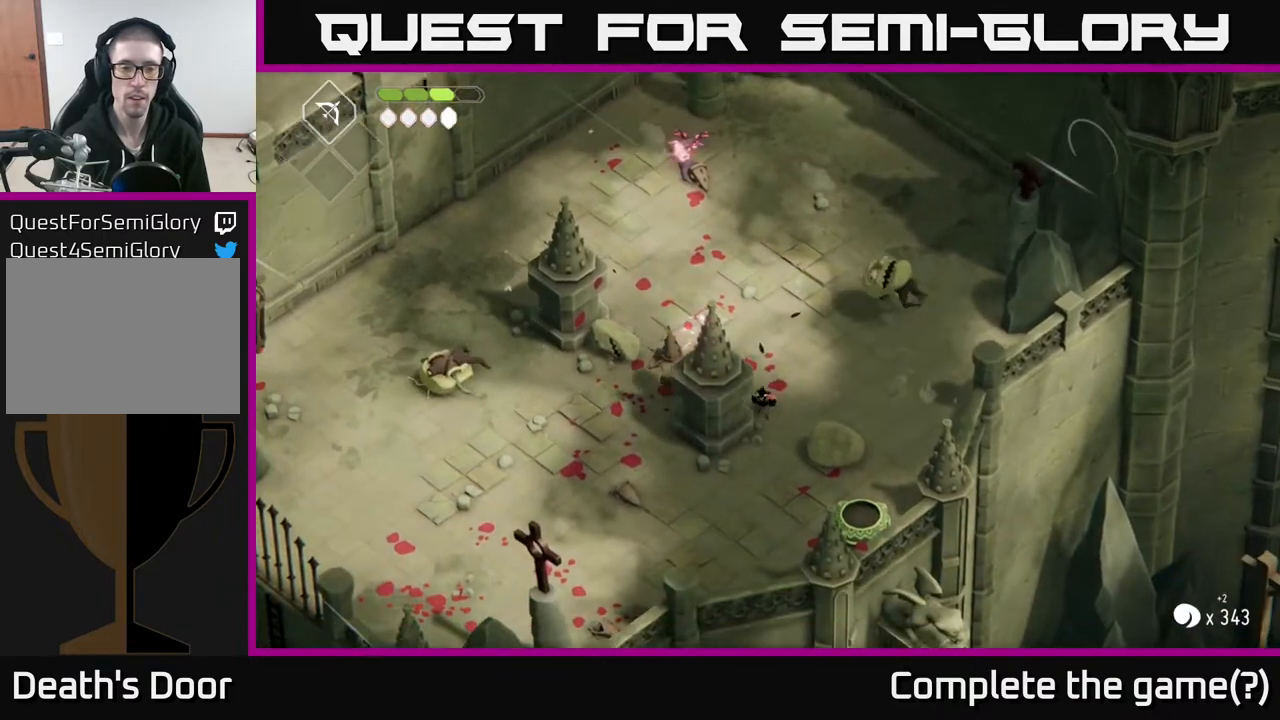
{"buttons": [], "left_stick": "up", "right_stick": "center", "events": [[167, "left_stick", "down-left"], [267, "left_stick", "up-left"], [333, "X", "down"], [350, "left_stick", "up"], [500, "X", "up"]]}
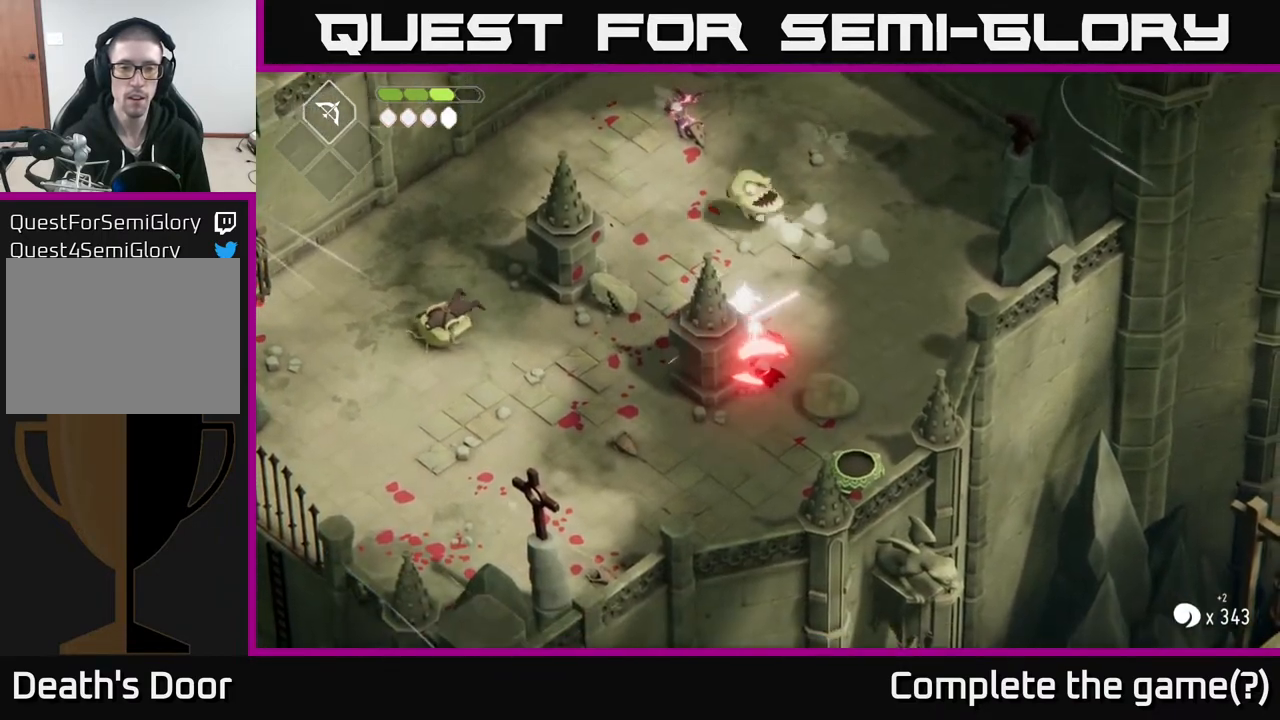
{"buttons": [], "left_stick": "up", "right_stick": "center", "events": [[167, "X", "down"], [350, "X", "up"]]}
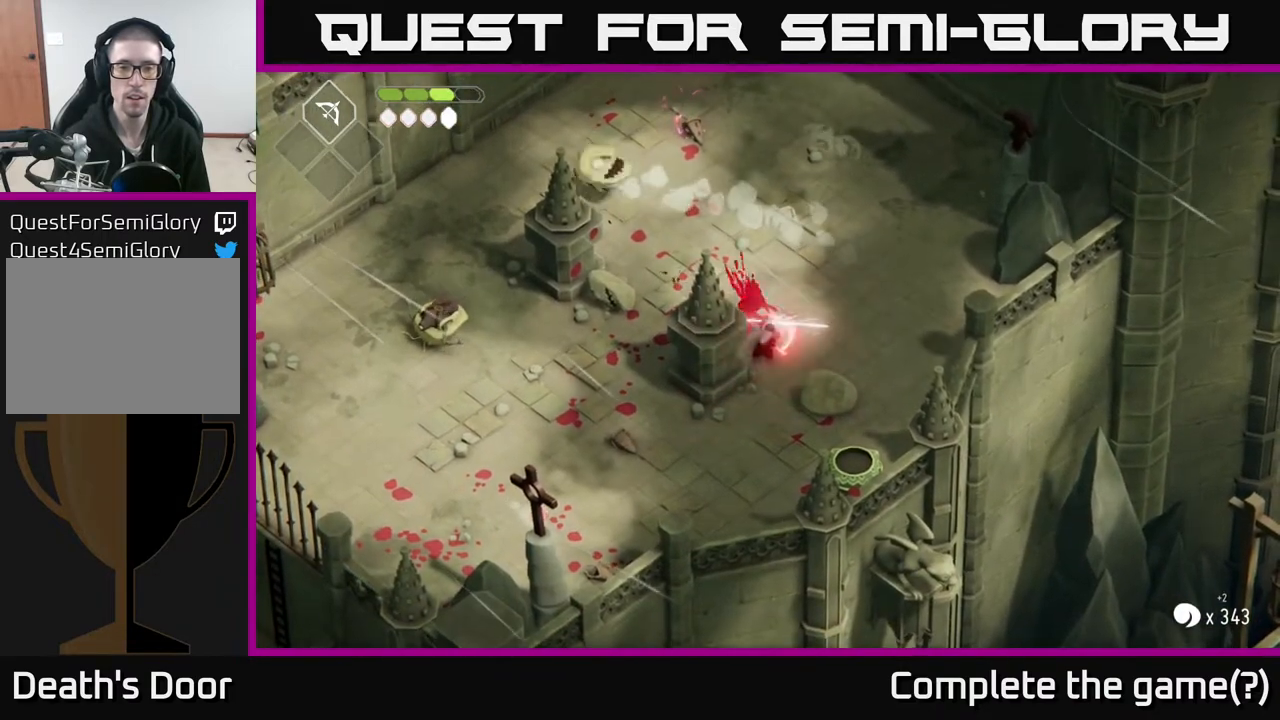
{"buttons": ["A"], "left_stick": "up-left", "right_stick": "center", "events": [[50, "X", "down"], [233, "X", "up"], [433, "left_stick", "up-left"], [483, "A", "down"]]}
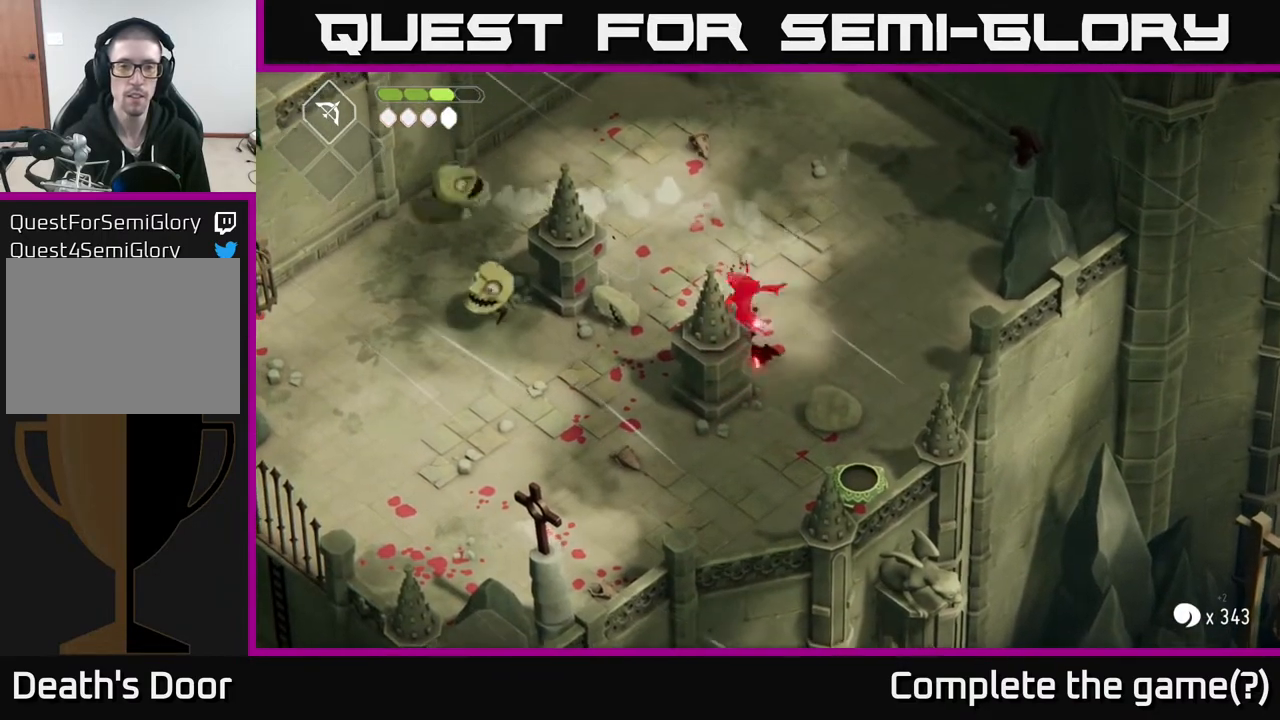
{"buttons": [], "left_stick": "left", "right_stick": "center", "events": [[200, "A", "up"], [383, "left_stick", "left"]]}
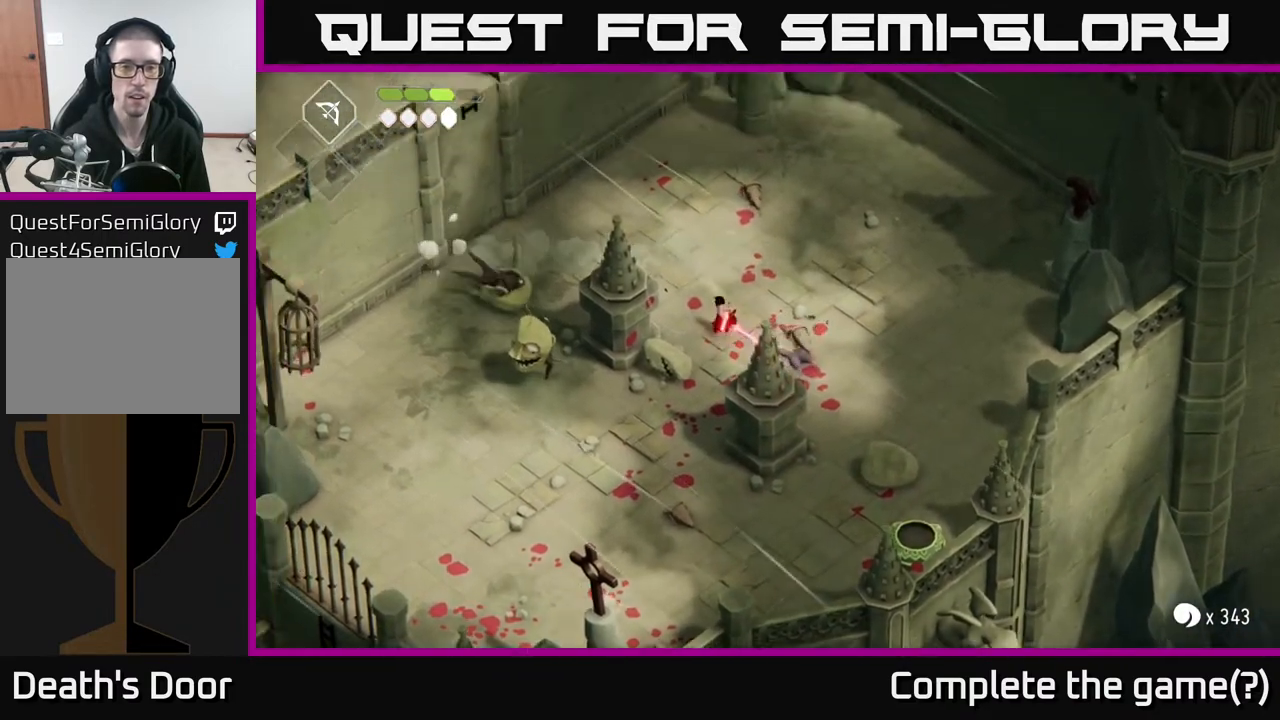
{"buttons": [], "left_stick": "left", "right_stick": "center", "events": [[217, "A", "down"], [383, "A", "up"]]}
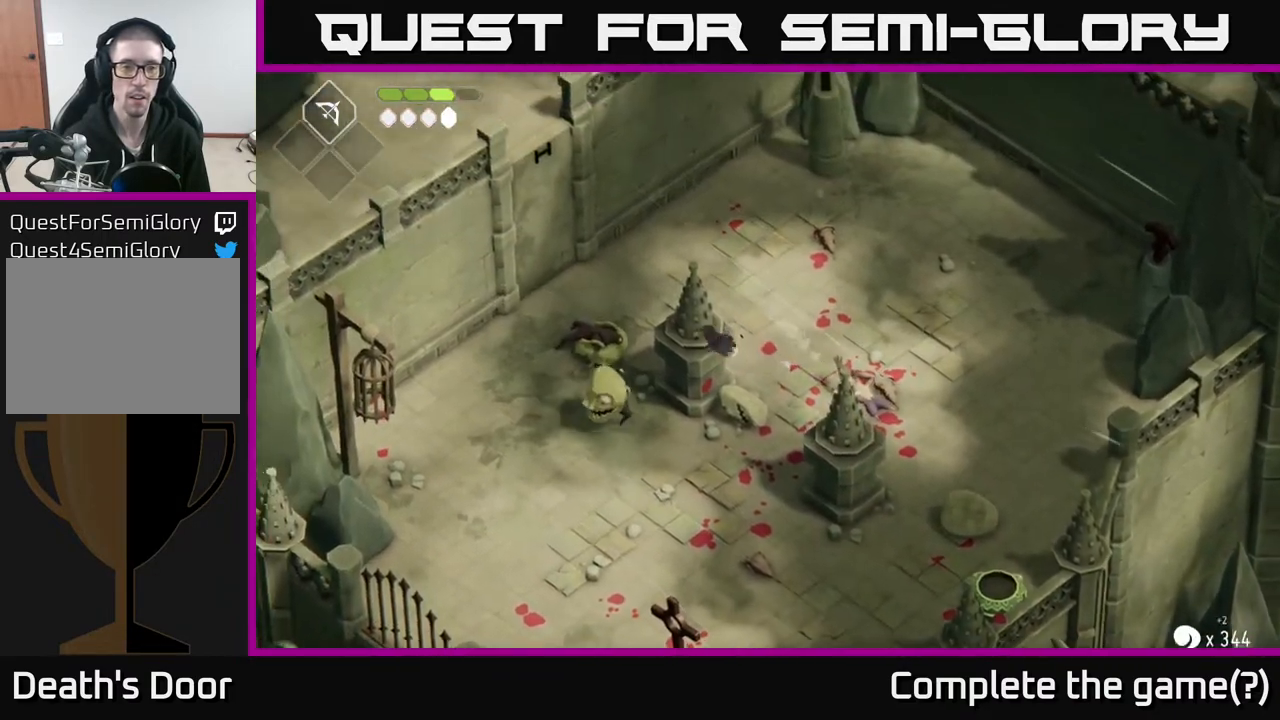
{"buttons": ["X"], "left_stick": "left", "right_stick": "center", "events": [[50, "X", "down"], [183, "X", "up"], [450, "X", "down"]]}
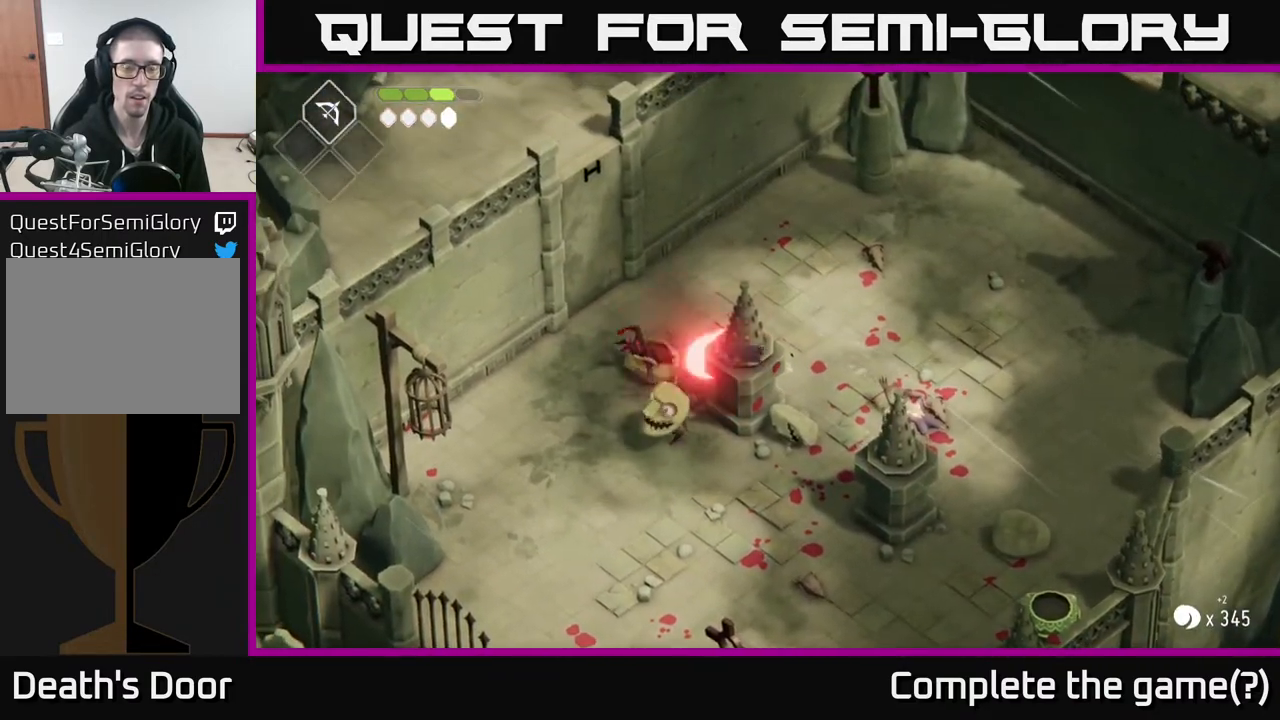
{"buttons": [], "left_stick": "left", "right_stick": "center", "events": [[100, "X", "up"], [300, "X", "down"], [500, "X", "up"]]}
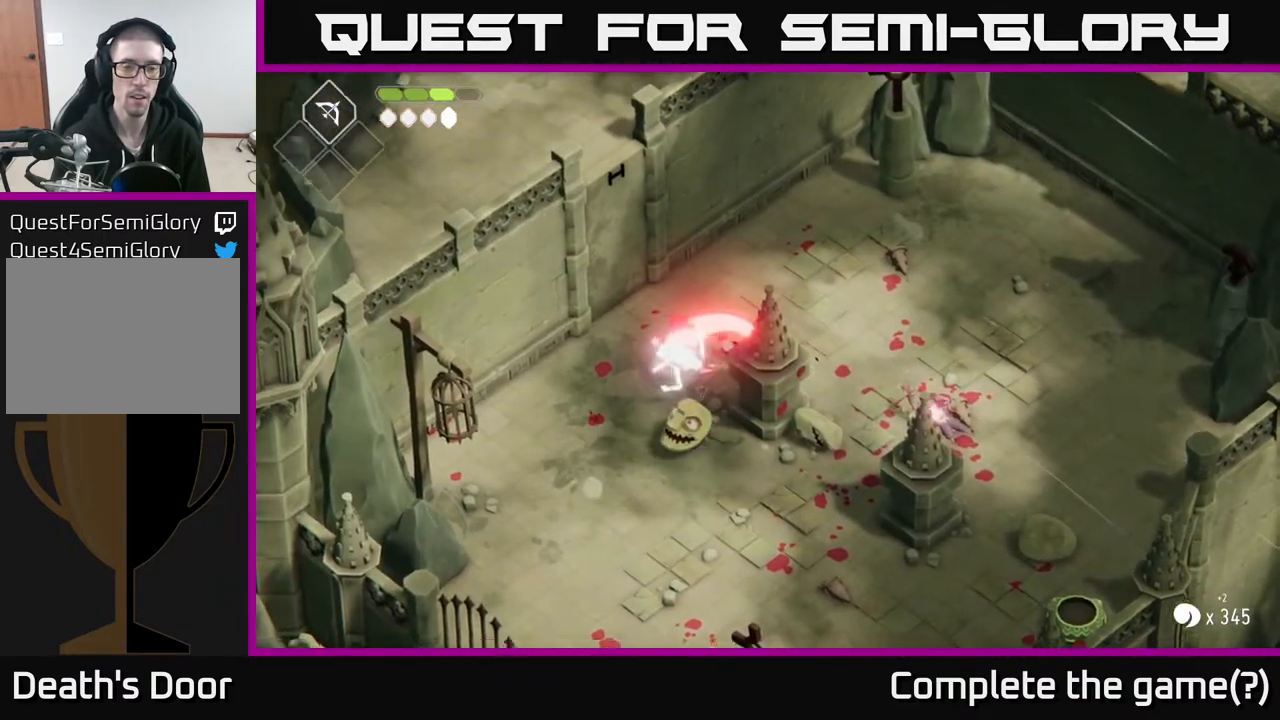
{"buttons": ["A"], "left_stick": "left", "right_stick": "center", "events": [[200, "X", "down"], [300, "X", "up"], [417, "A", "down"]]}
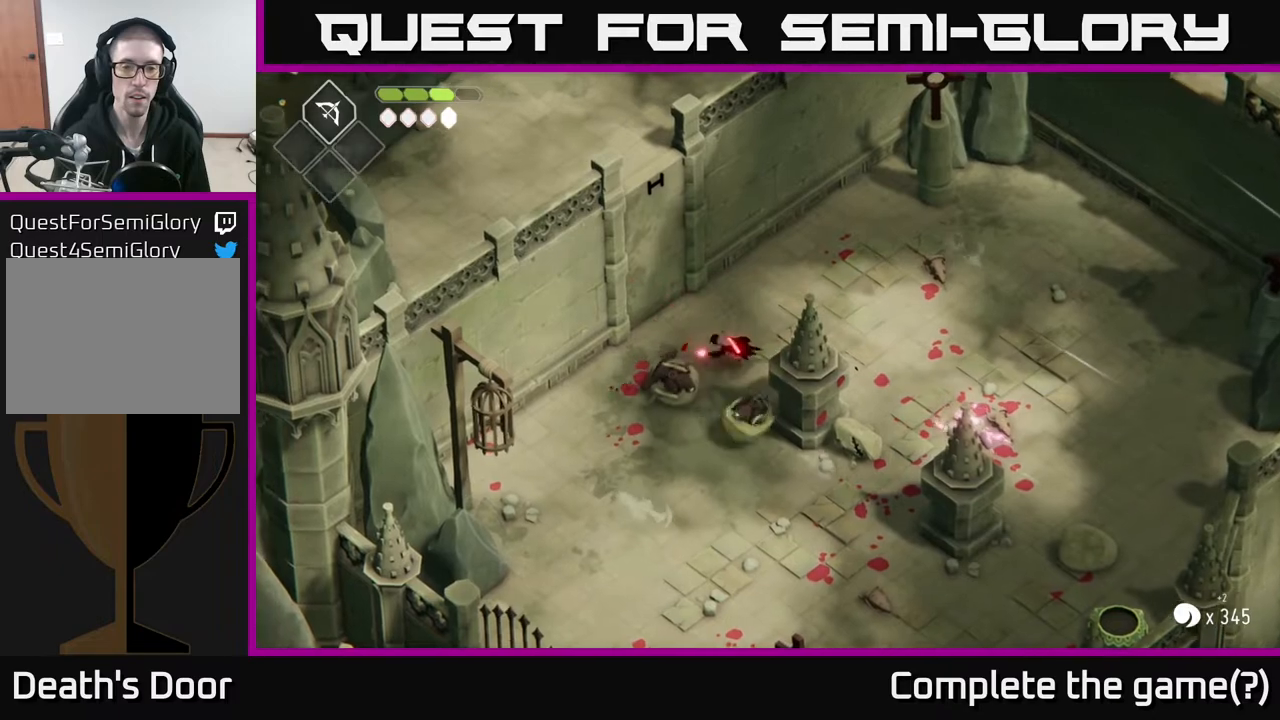
{"buttons": [], "left_stick": "down-right", "right_stick": "center", "events": [[33, "left_stick", "down-left"], [67, "A", "up"], [367, "left_stick", "down-right"]]}
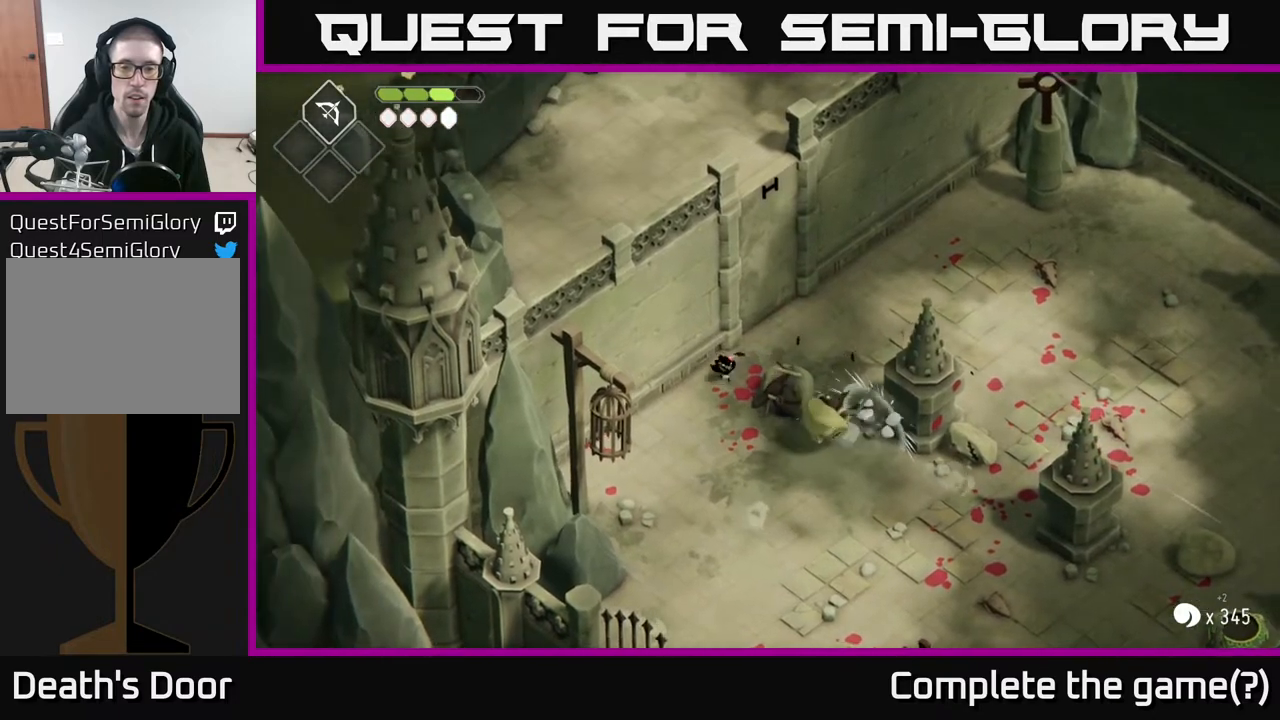
{"buttons": ["X"], "left_stick": "down-right", "right_stick": "center", "events": [[333, "X", "down"]]}
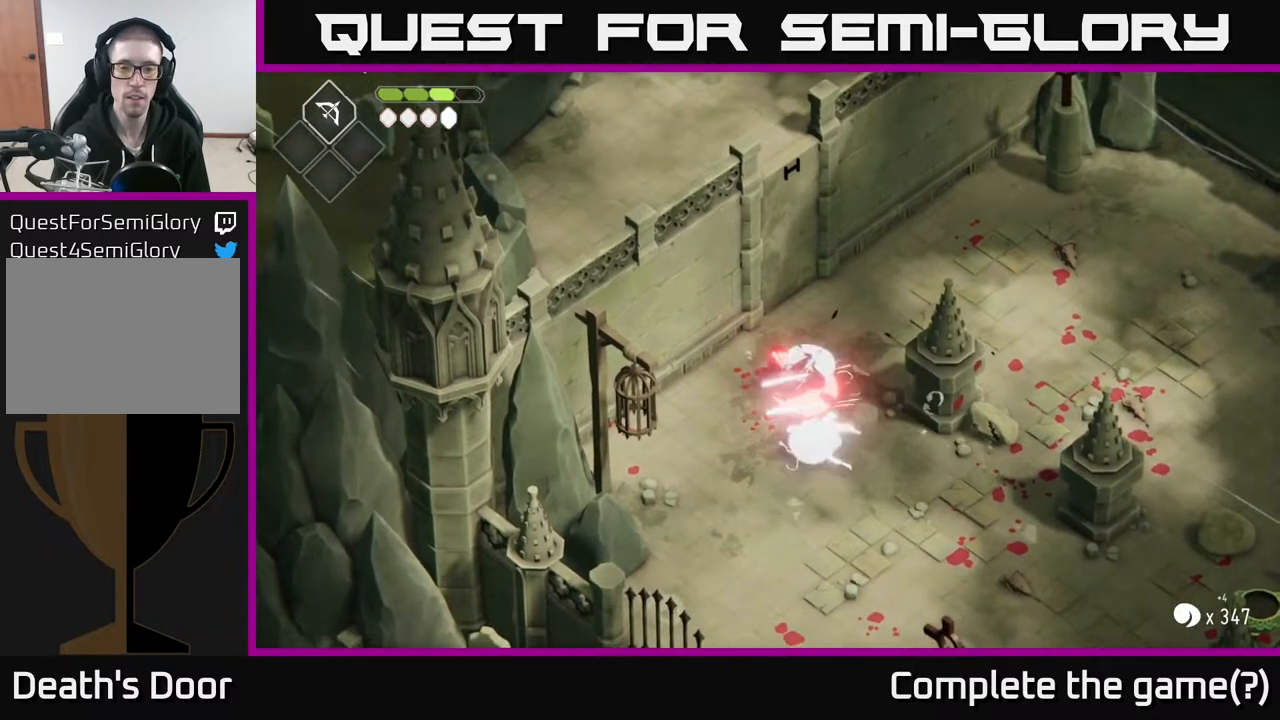
{"buttons": [], "left_stick": "down-right", "right_stick": "center", "events": [[17, "X", "up"], [250, "X", "down"], [450, "X", "up"]]}
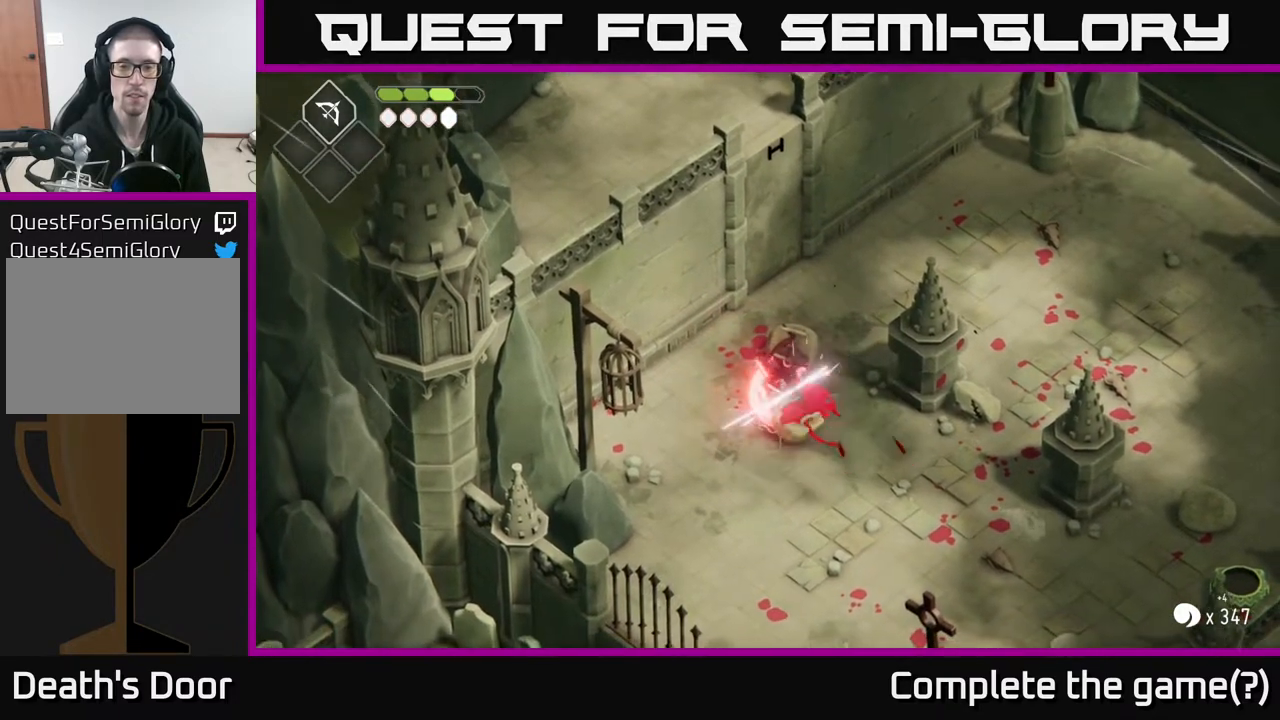
{"buttons": [], "left_stick": "down-right", "right_stick": "center", "events": [[150, "X", "down"], [333, "X", "up"]]}
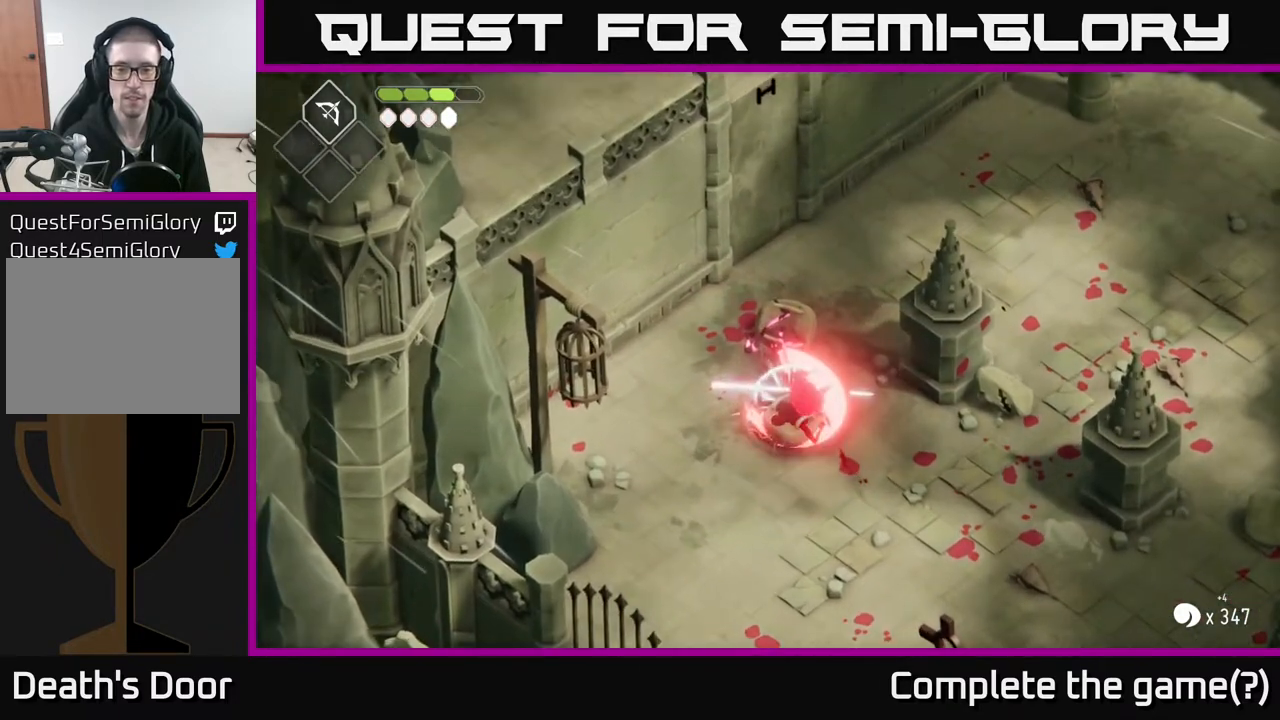
{"buttons": [], "left_stick": "down-right", "right_stick": "center", "events": [[267, "A", "down"], [417, "A", "up"]]}
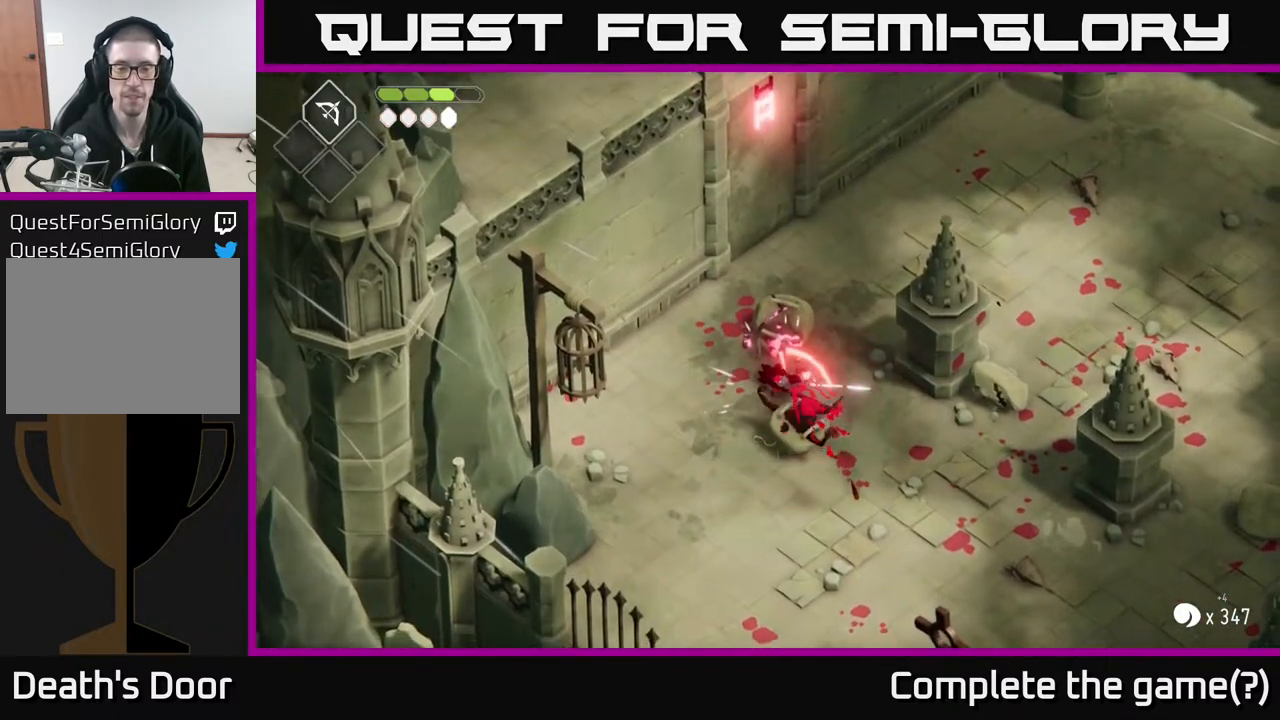
{"buttons": [], "left_stick": "down-right", "right_stick": "center", "events": [[17, "left_stick", "center"], [200, "left_stick", "down-right"]]}
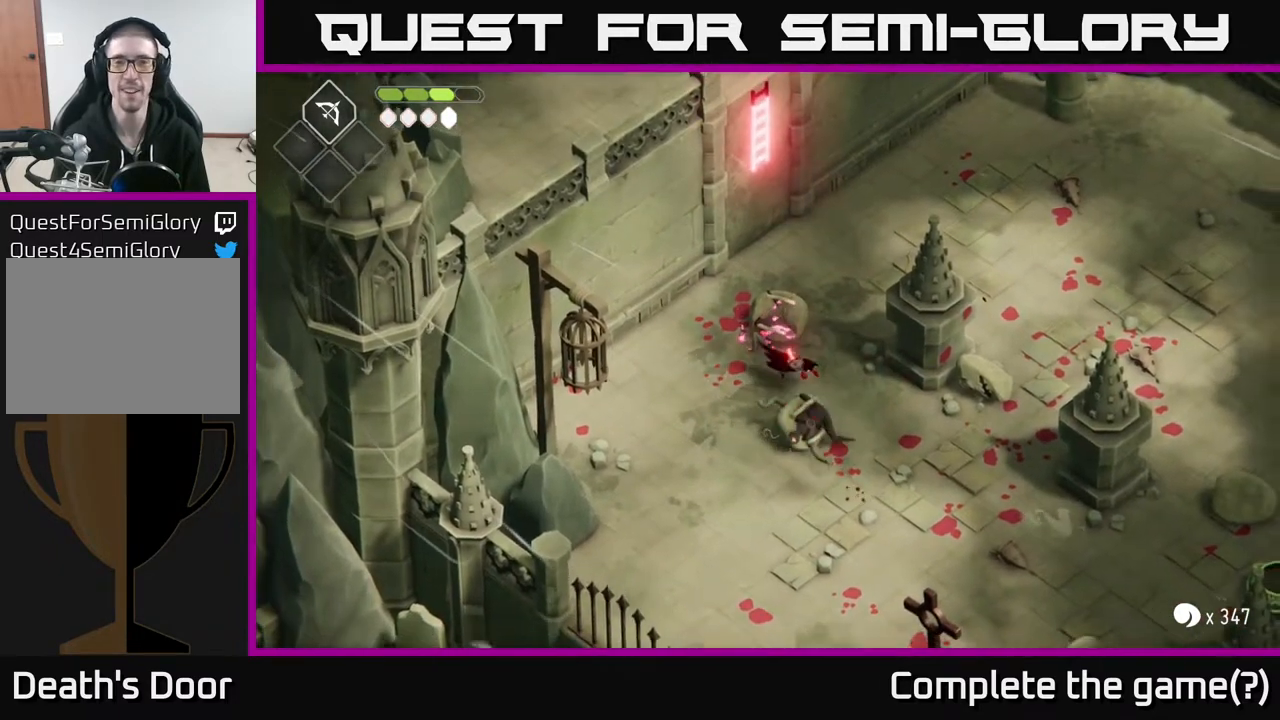
{"buttons": [], "left_stick": "down-right", "right_stick": "center", "events": []}
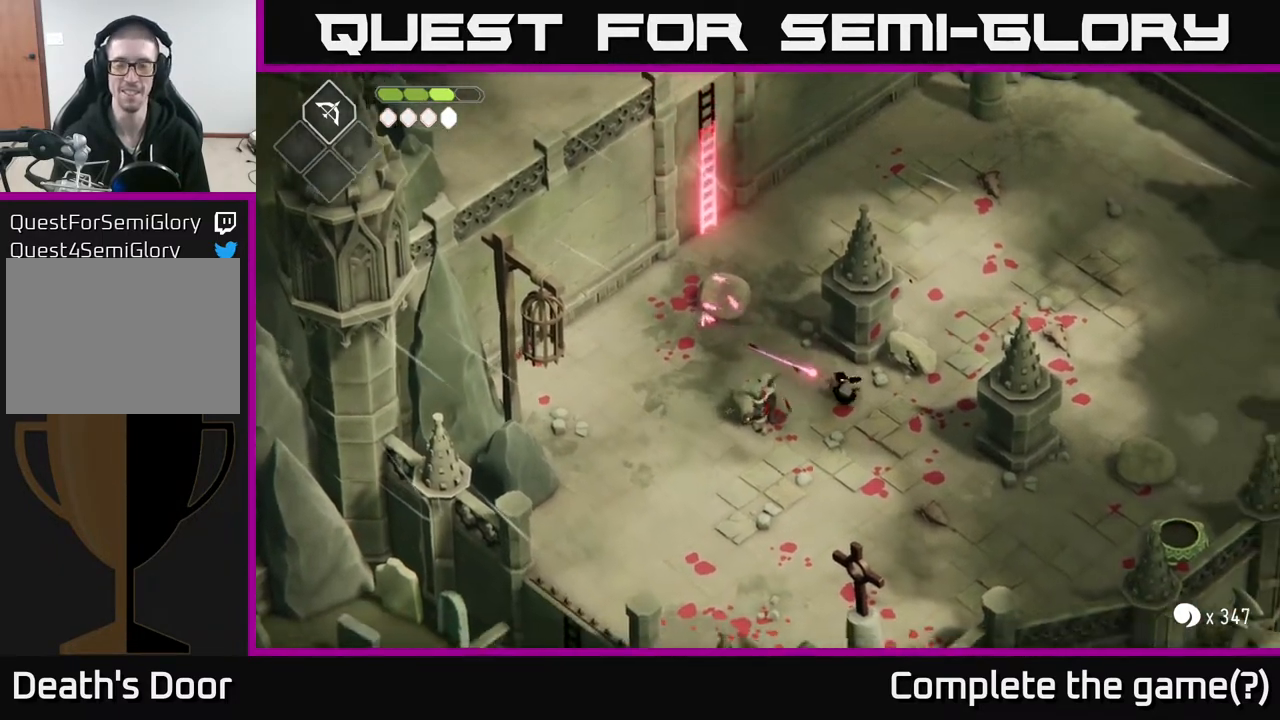
{"buttons": [], "left_stick": "up-right", "right_stick": "center", "events": [[133, "left_stick", "right"], [300, "left_stick", "up-right"]]}
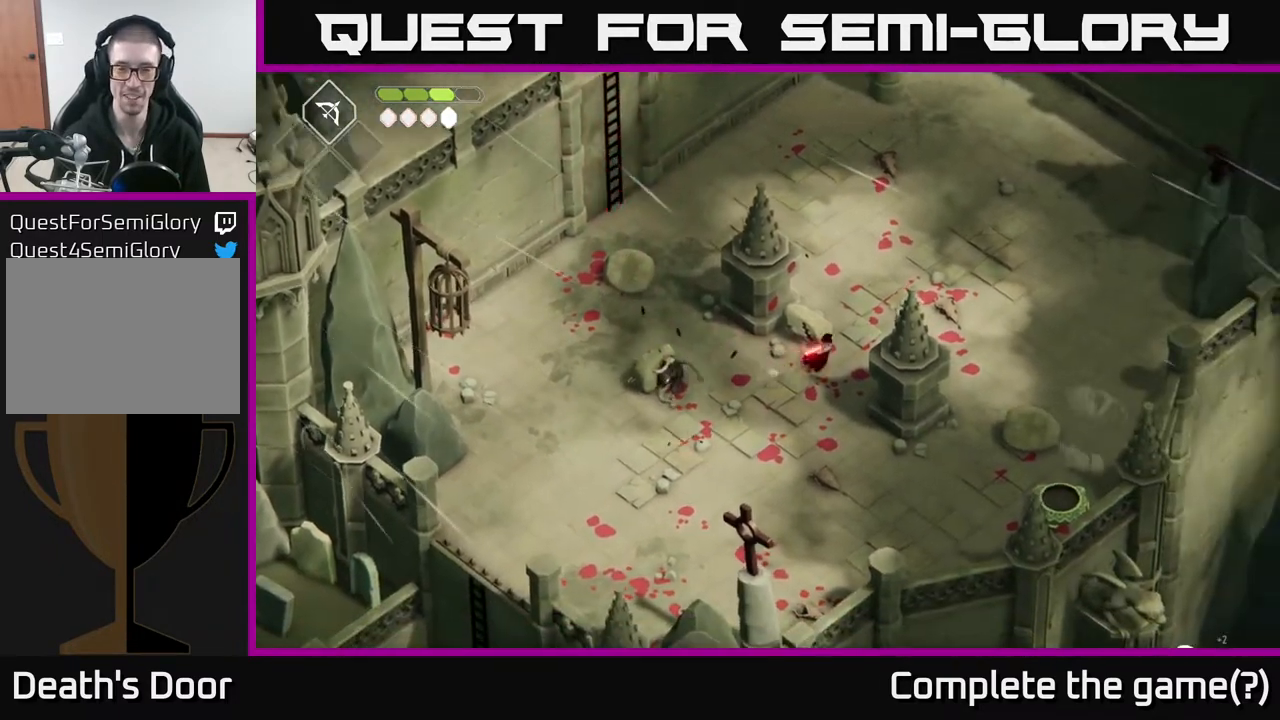
{"buttons": [], "left_stick": "up-right", "right_stick": "center", "events": []}
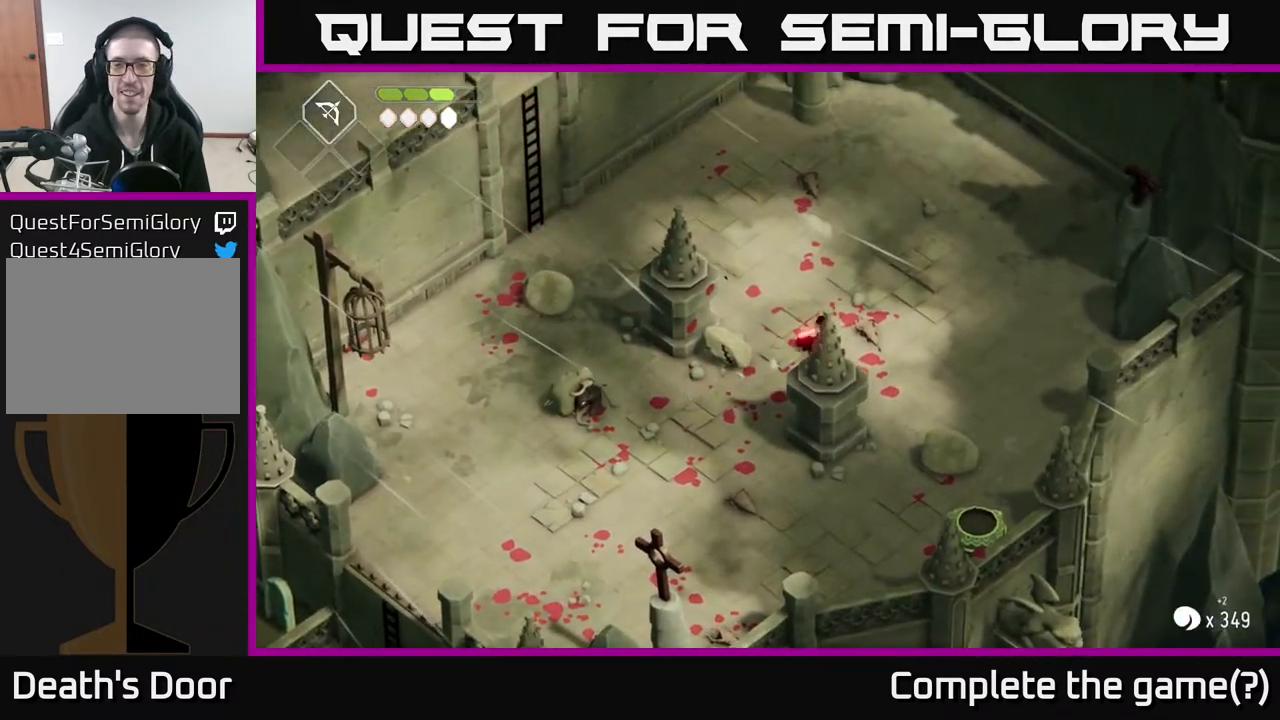
{"buttons": [], "left_stick": "up-right", "right_stick": "center", "events": [[200, "left_stick", "down-right"], [450, "left_stick", "up-right"]]}
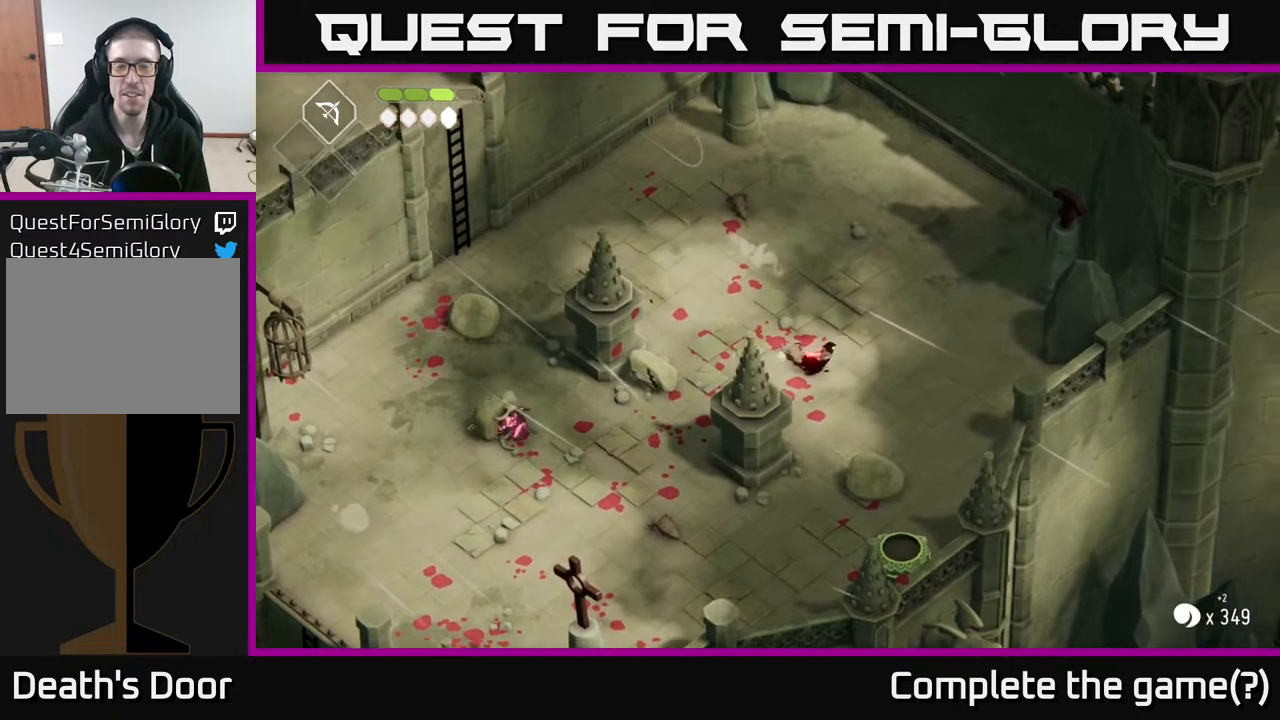
{"buttons": [], "left_stick": "center", "right_stick": "center", "events": [[83, "left_stick", "up-left"], [150, "left_stick", "left"], [300, "left_stick", "center"]]}
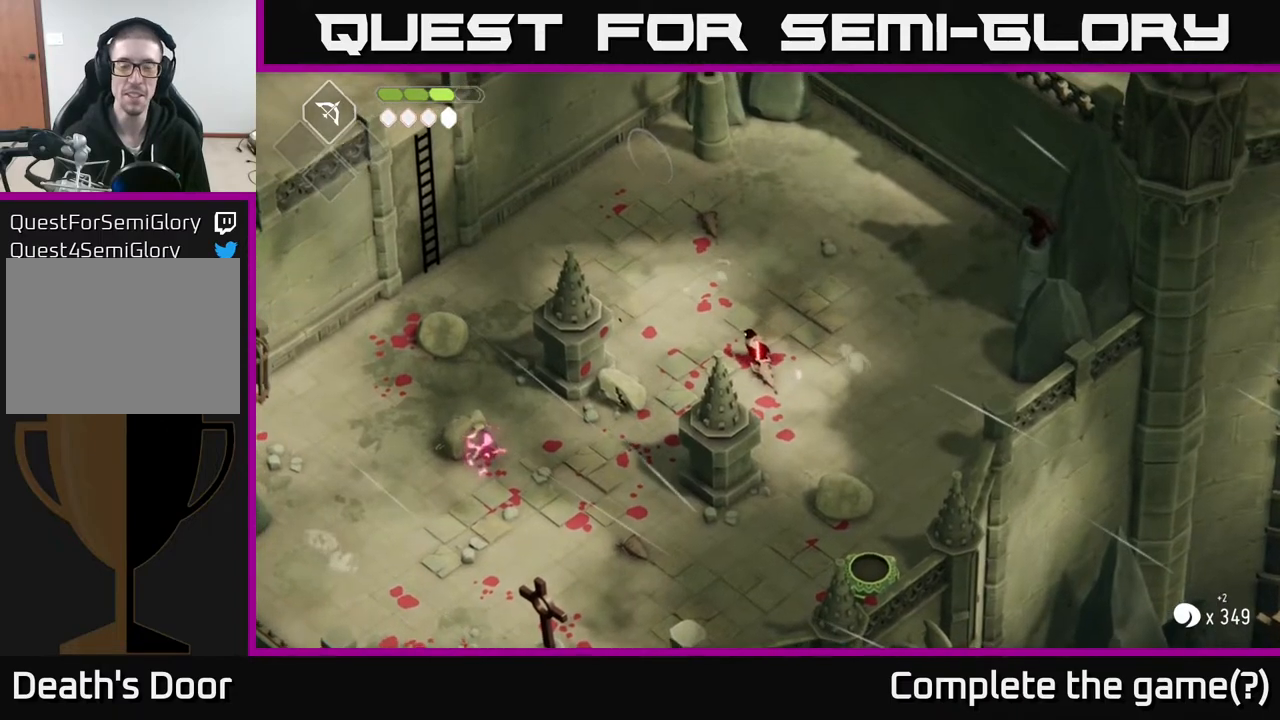
{"buttons": [], "left_stick": "up-left", "right_stick": "center", "events": [[117, "left_stick", "up-right"], [450, "left_stick", "up-left"]]}